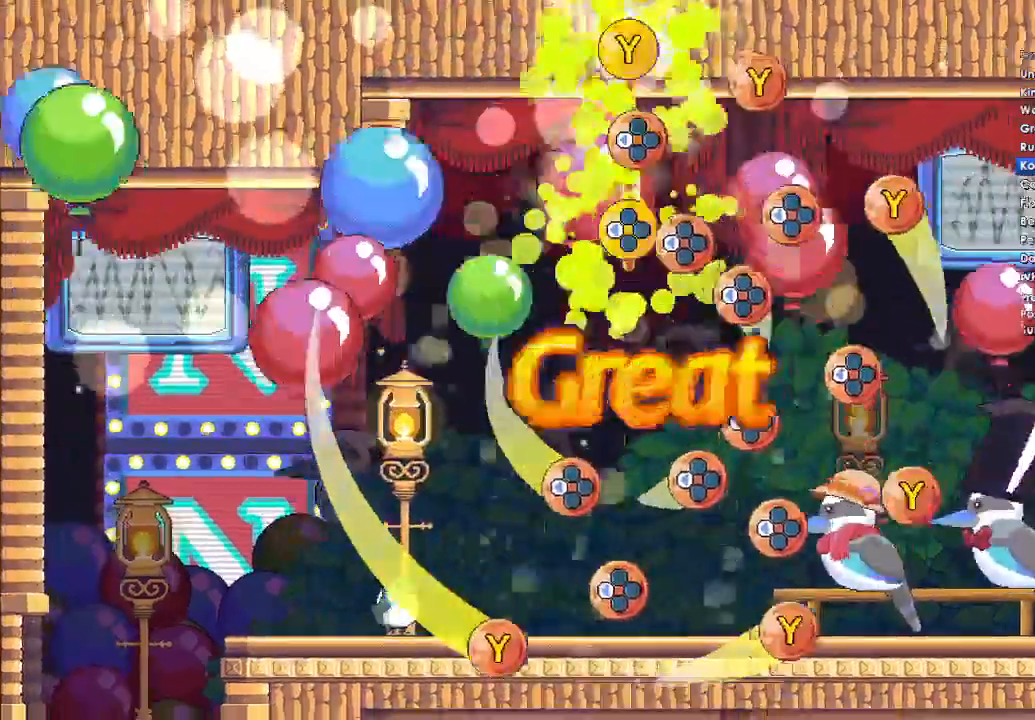
Gameplay with a controller (Xbox layout); each line is a JSON object with the inputs held at the frame after it. "button_events" lists button changes between this image and that frame as [ms after this image, input, new state], when the widget could be followed in between (sticks are given only as held states). This document gives stick clicks only as held states, not as events. Not read: START.
{"buttons": ["Y", "DPAD_LEFT"], "left_stick": "center", "right_stick": "center", "button_events": [[33, "DPAD_LEFT", "down"], [167, "DPAD_LEFT", "up"], [500, "DPAD_LEFT", "down"], [500, "Y", "down"]]}
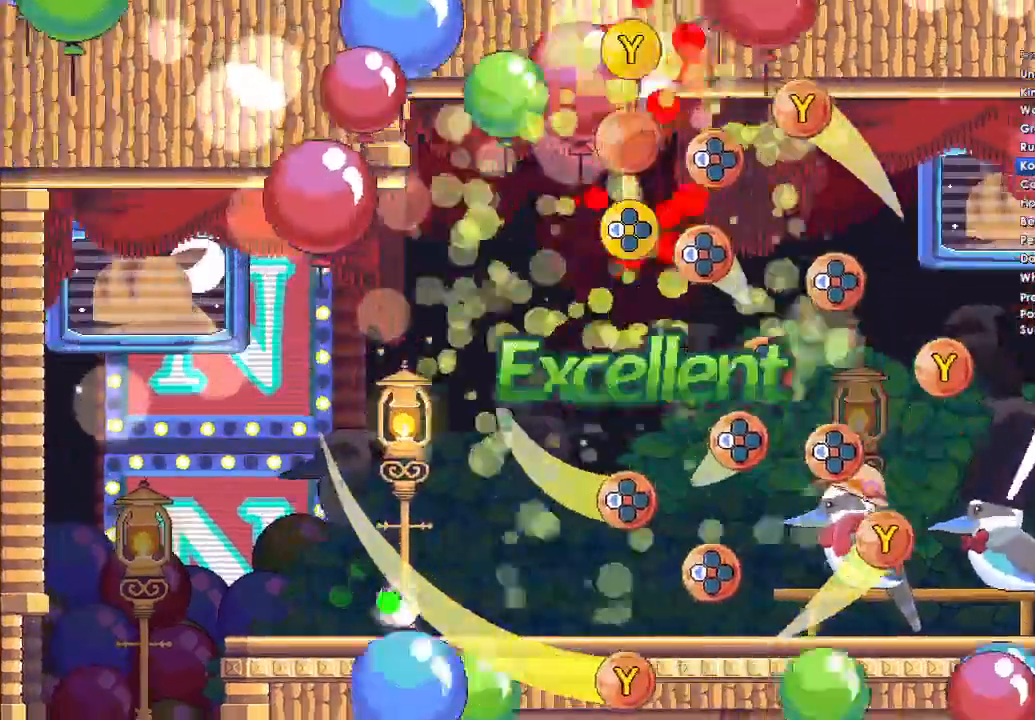
{"buttons": ["DPAD_LEFT"], "left_stick": "center", "right_stick": "center", "button_events": [[133, "DPAD_LEFT", "up"], [133, "Y", "up"], [500, "DPAD_LEFT", "down"]]}
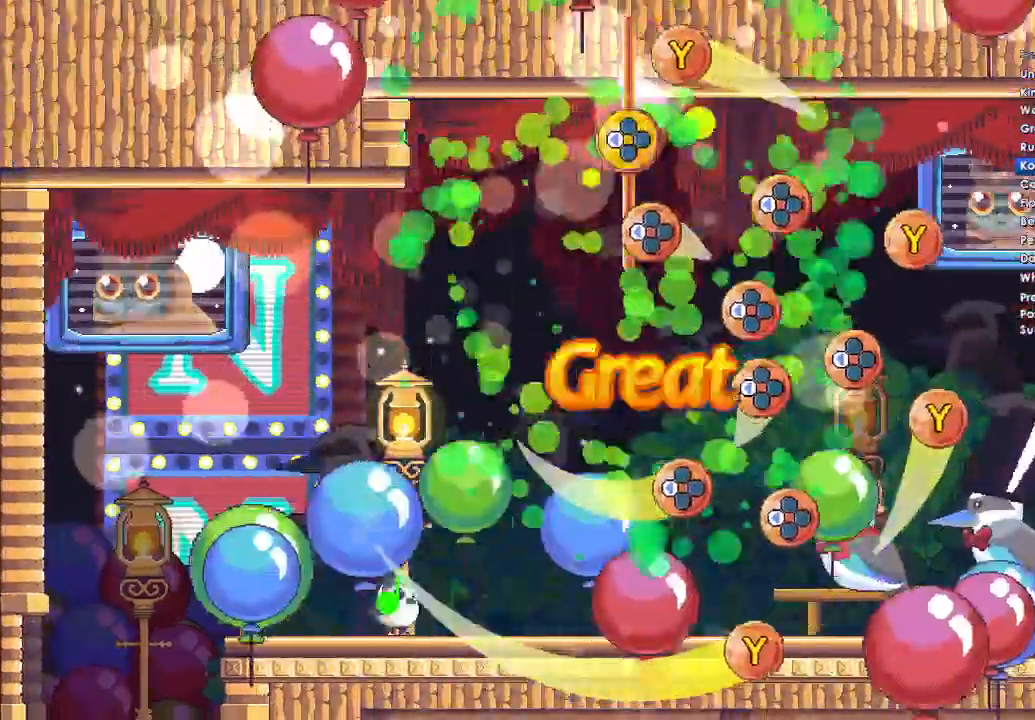
{"buttons": ["Y", "DPAD_LEFT"], "left_stick": "center", "right_stick": "center", "button_events": [[100, "DPAD_LEFT", "up"], [167, "DPAD_LEFT", "down"], [200, "Y", "down"]]}
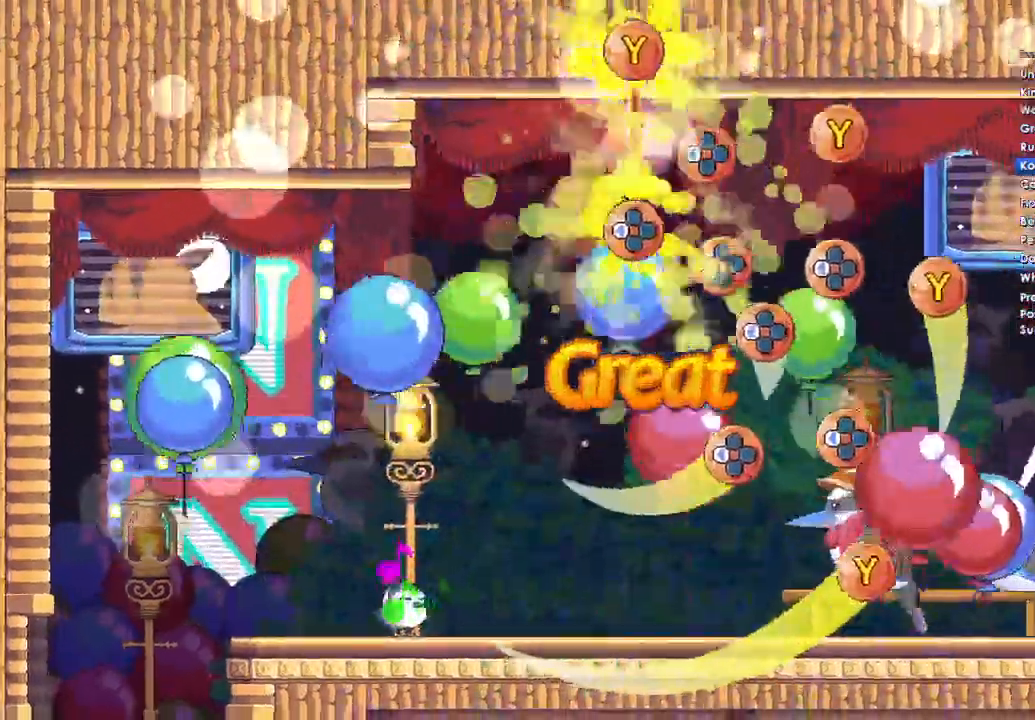
{"buttons": [], "left_stick": "center", "right_stick": "center", "button_events": [[167, "DPAD_LEFT", "up"], [167, "Y", "up"], [400, "DPAD_LEFT", "down"], [500, "DPAD_LEFT", "up"]]}
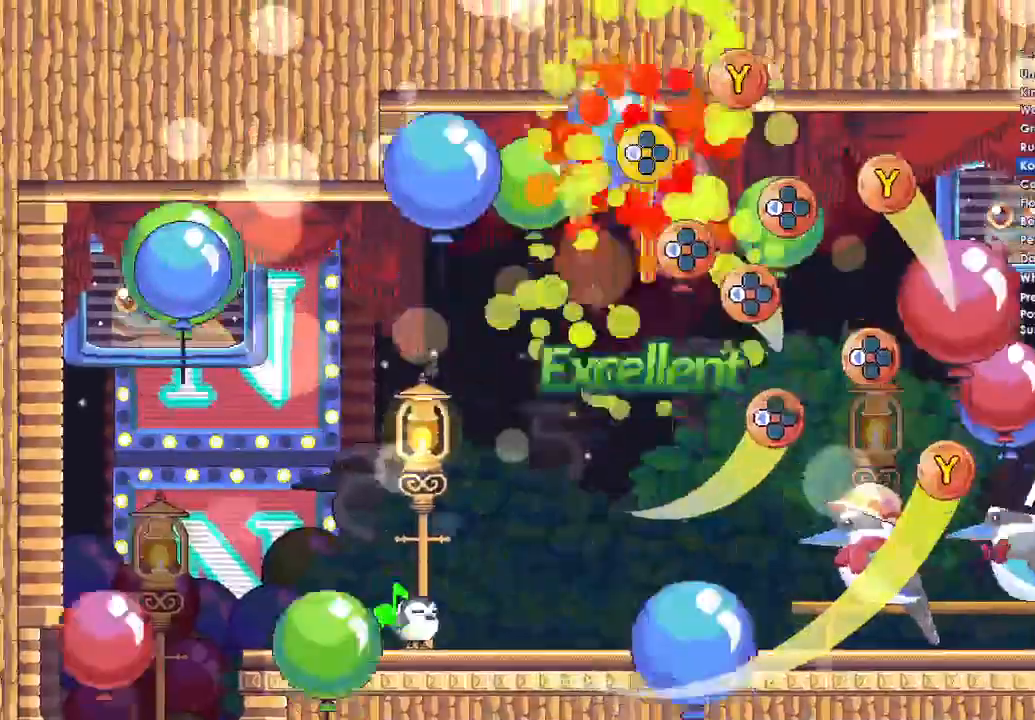
{"buttons": [], "left_stick": "center", "right_stick": "center", "button_events": [[367, "DPAD_LEFT", "down"], [367, "Y", "down"], [467, "DPAD_LEFT", "up"], [500, "Y", "up"]]}
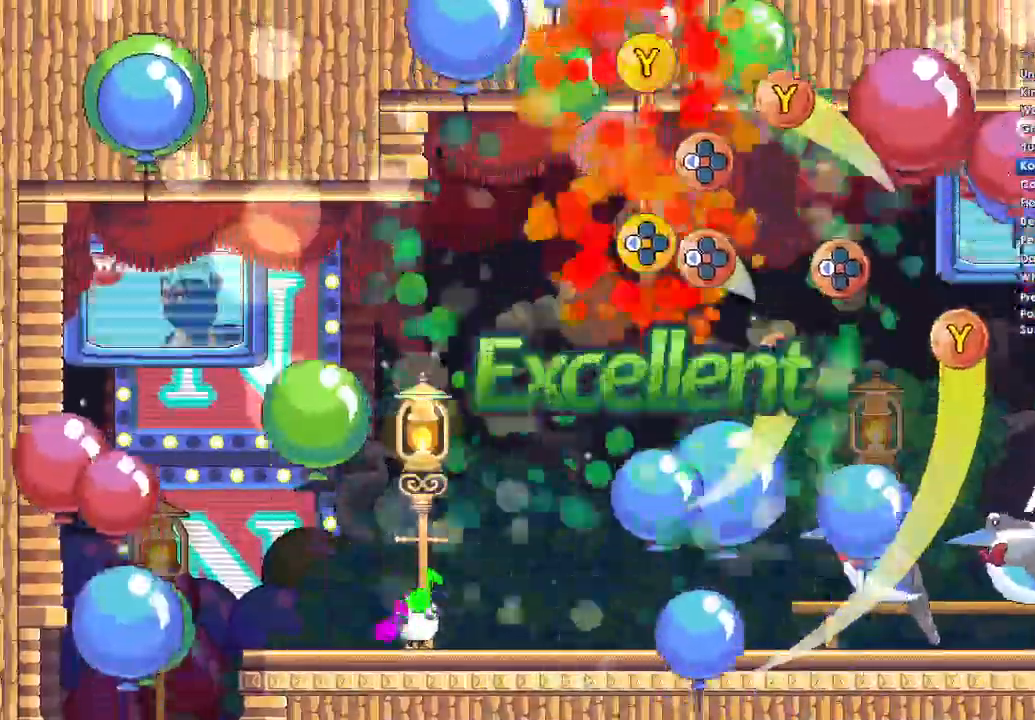
{"buttons": ["Y", "DPAD_LEFT"], "left_stick": "center", "right_stick": "center", "button_events": [[300, "DPAD_LEFT", "down"], [400, "DPAD_LEFT", "up"], [500, "DPAD_LEFT", "down"], [500, "Y", "down"]]}
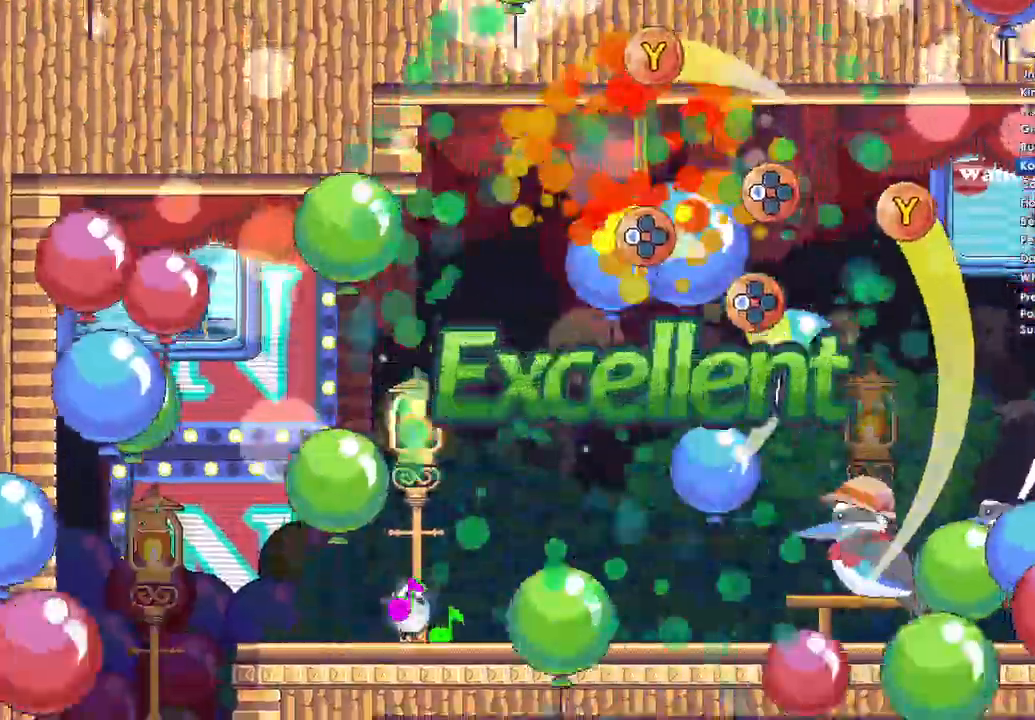
{"buttons": ["Y", "DPAD_LEFT"], "left_stick": "center", "right_stick": "center", "button_events": []}
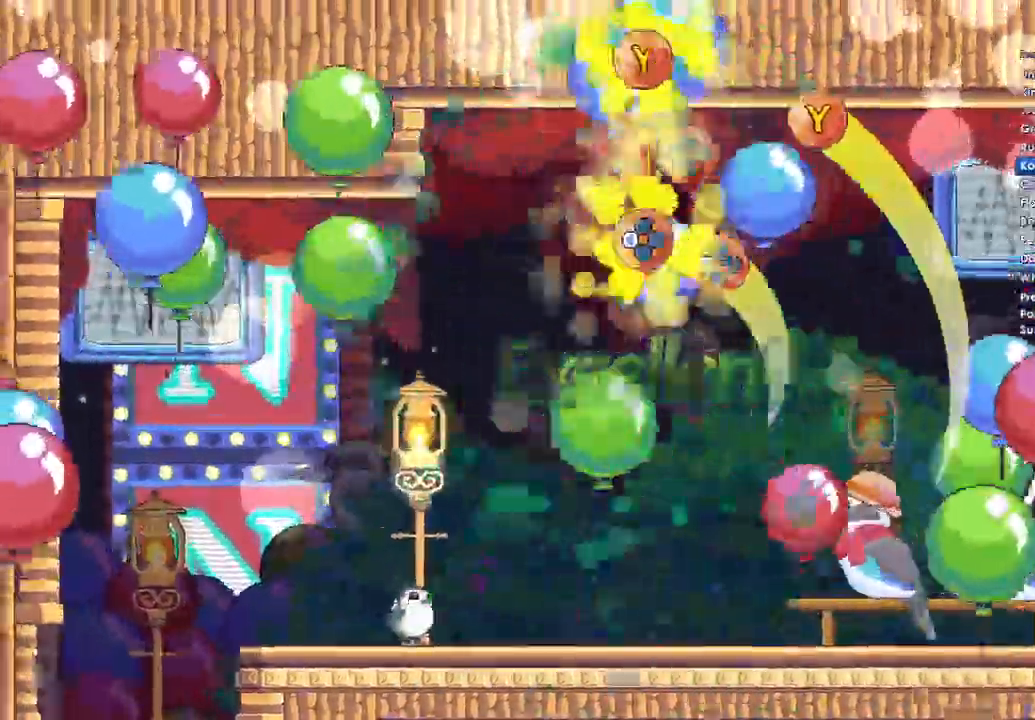
{"buttons": [], "left_stick": "center", "right_stick": "center", "button_events": [[33, "DPAD_LEFT", "up"], [33, "Y", "up"], [200, "DPAD_LEFT", "down"], [333, "DPAD_LEFT", "up"]]}
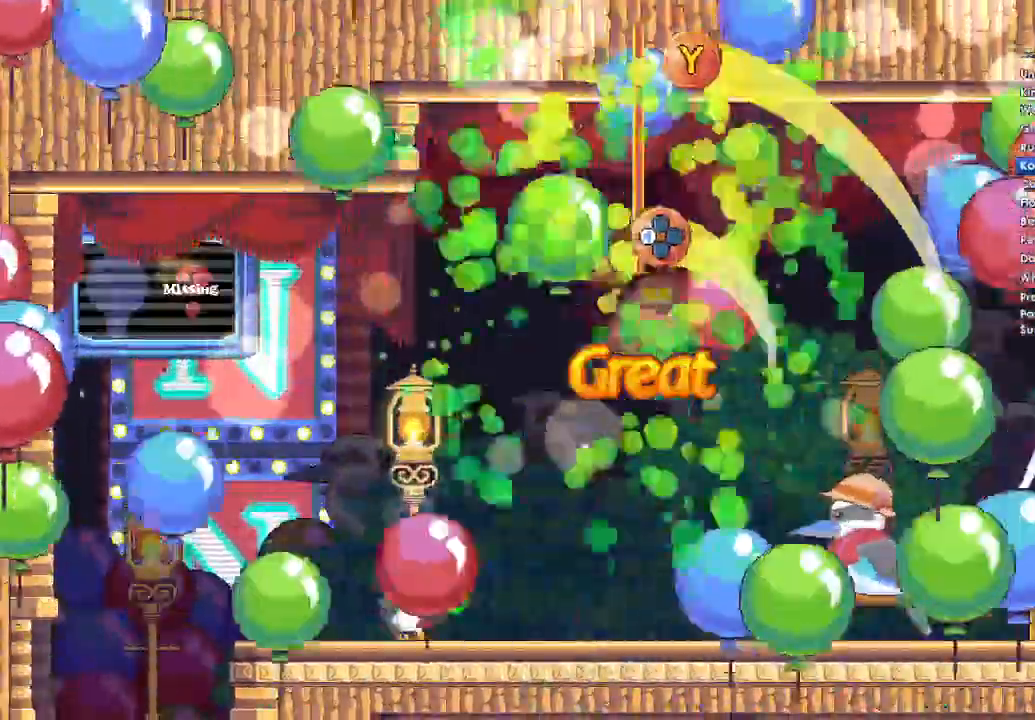
{"buttons": ["Y", "DPAD_LEFT"], "left_stick": "center", "right_stick": "center", "button_events": [[167, "DPAD_LEFT", "down"], [167, "Y", "down"]]}
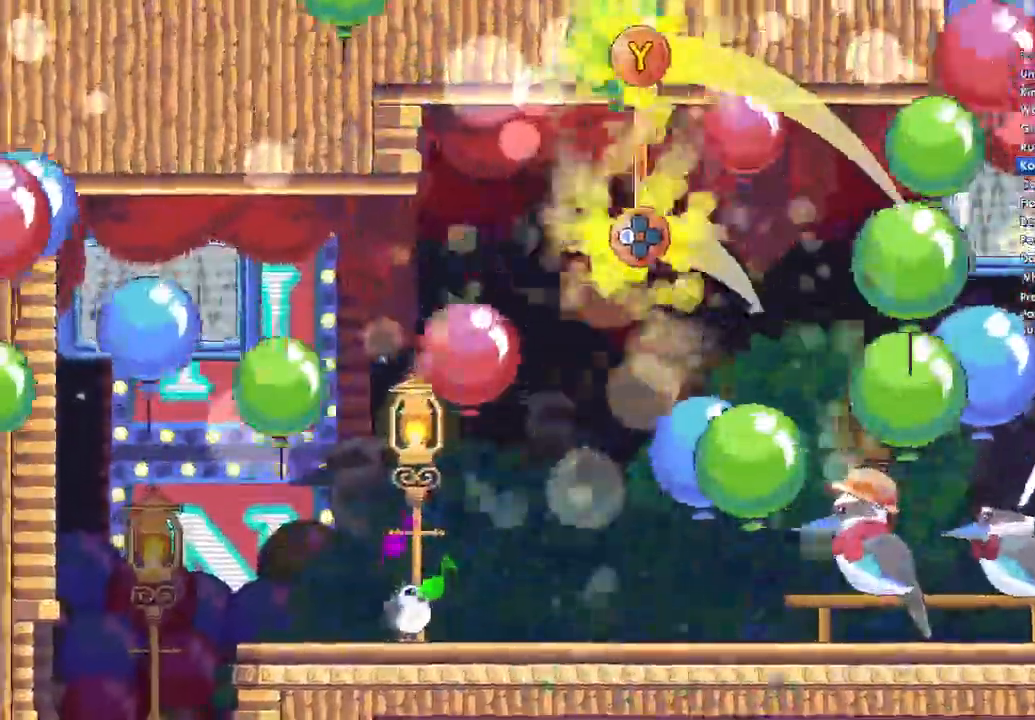
{"buttons": ["Y", "DPAD_LEFT"], "left_stick": "center", "right_stick": "center", "button_events": [[33, "R1", "down"], [100, "R1", "up"], [133, "R2", "down"], [267, "R2", "up"]]}
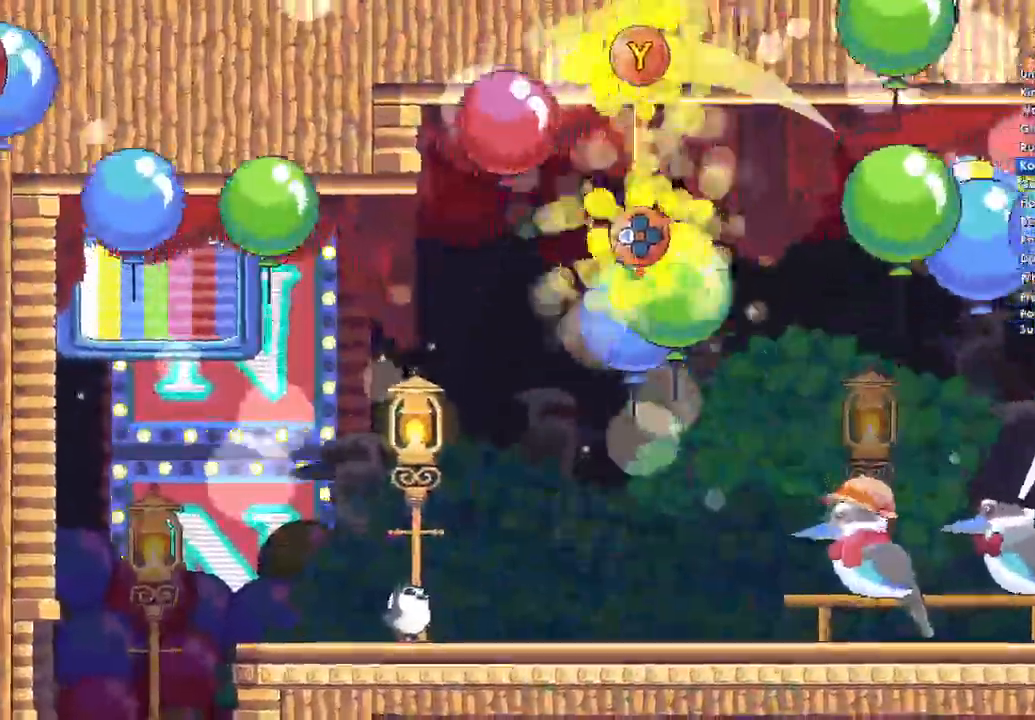
{"buttons": ["Y", "DPAD_LEFT"], "left_stick": "center", "right_stick": "center", "button_events": []}
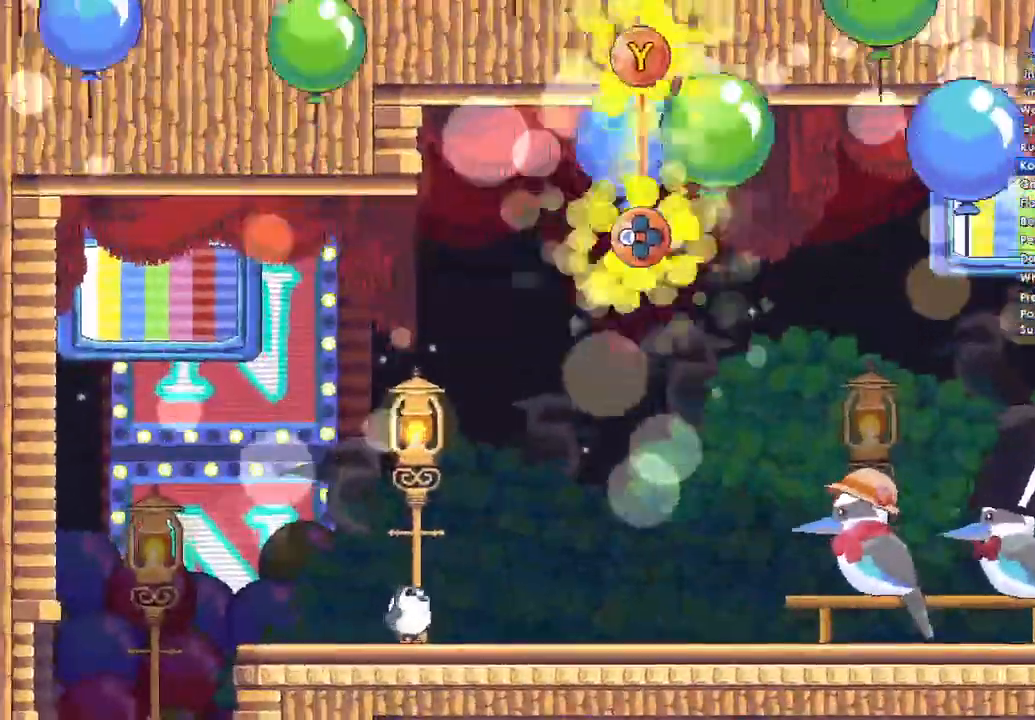
{"buttons": [], "left_stick": "center", "right_stick": "center", "button_events": [[367, "DPAD_LEFT", "up"], [367, "Y", "up"]]}
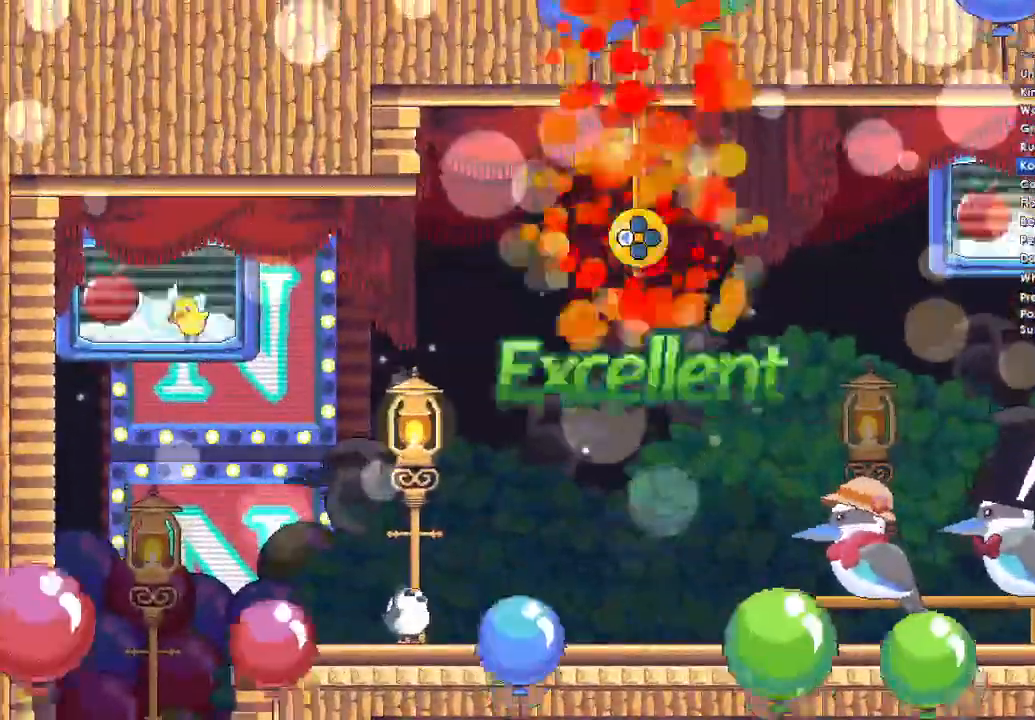
{"buttons": [], "left_stick": "center", "right_stick": "center", "button_events": []}
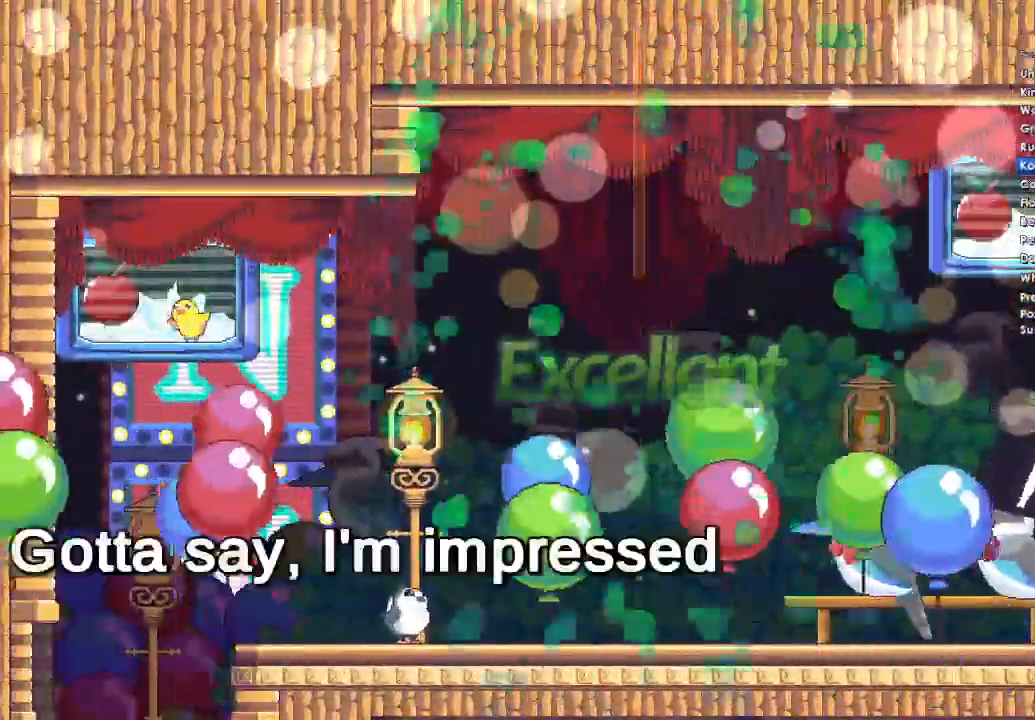
{"buttons": [], "left_stick": "center", "right_stick": "center", "button_events": [[100, "A", "down"], [200, "A", "up"], [333, "A", "down"], [433, "A", "up"]]}
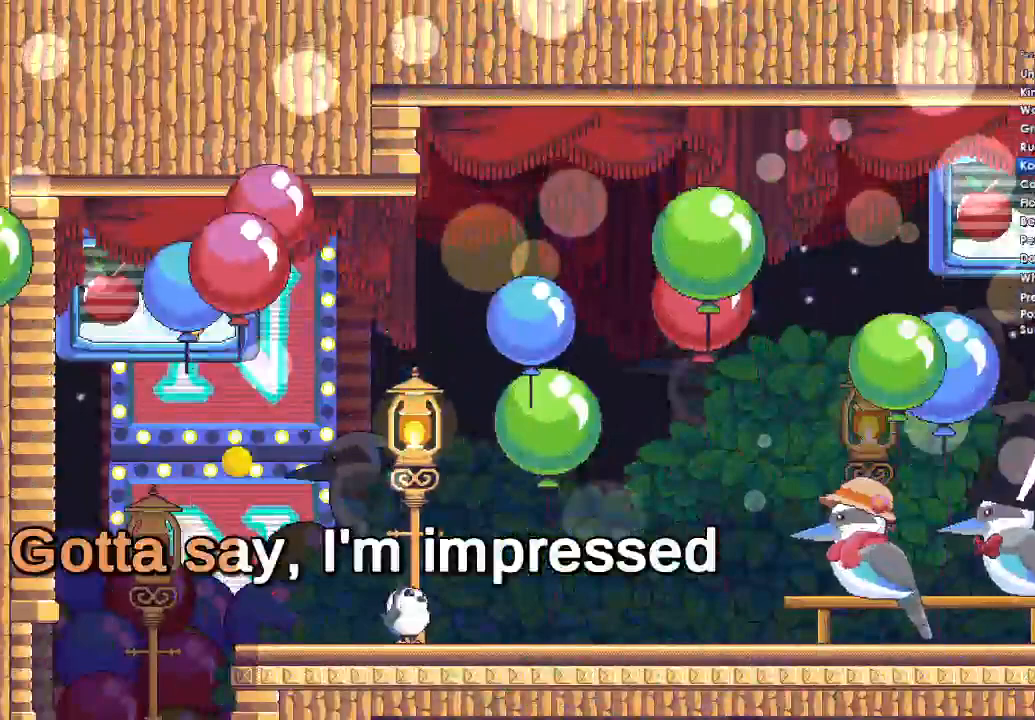
{"buttons": ["A"], "left_stick": "center", "right_stick": "center", "button_events": [[33, "A", "down"]]}
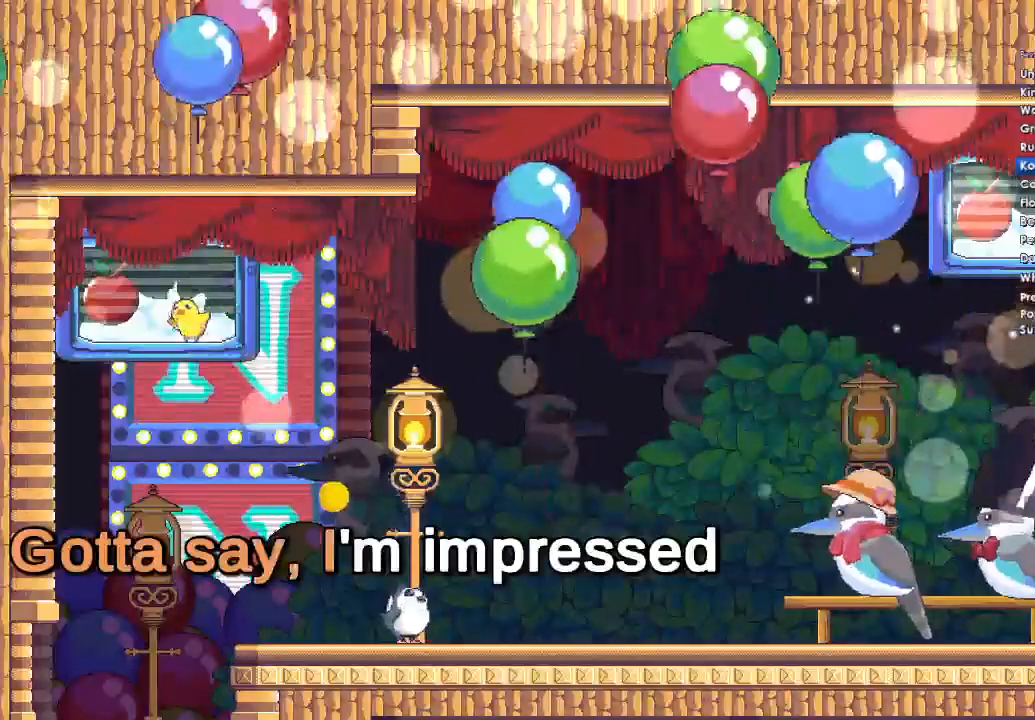
{"buttons": ["A"], "left_stick": "center", "right_stick": "center", "button_events": [[67, "A", "up"], [233, "A", "down"], [400, "A", "up"], [467, "A", "down"]]}
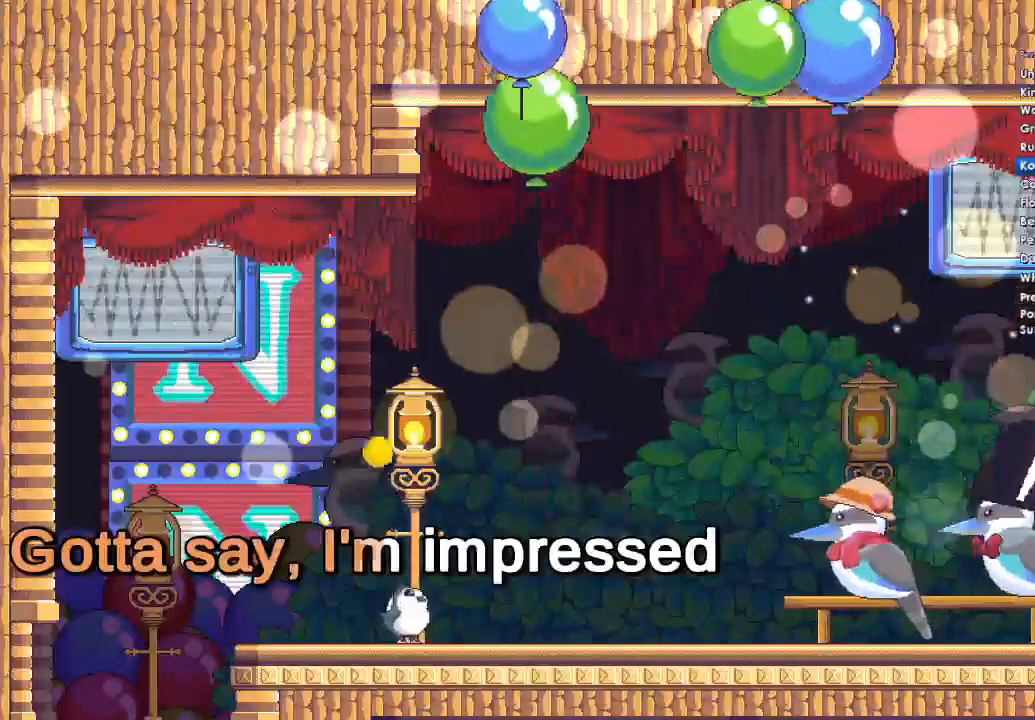
{"buttons": ["A"], "left_stick": "center", "right_stick": "center", "button_events": [[267, "A", "up"], [467, "A", "down"]]}
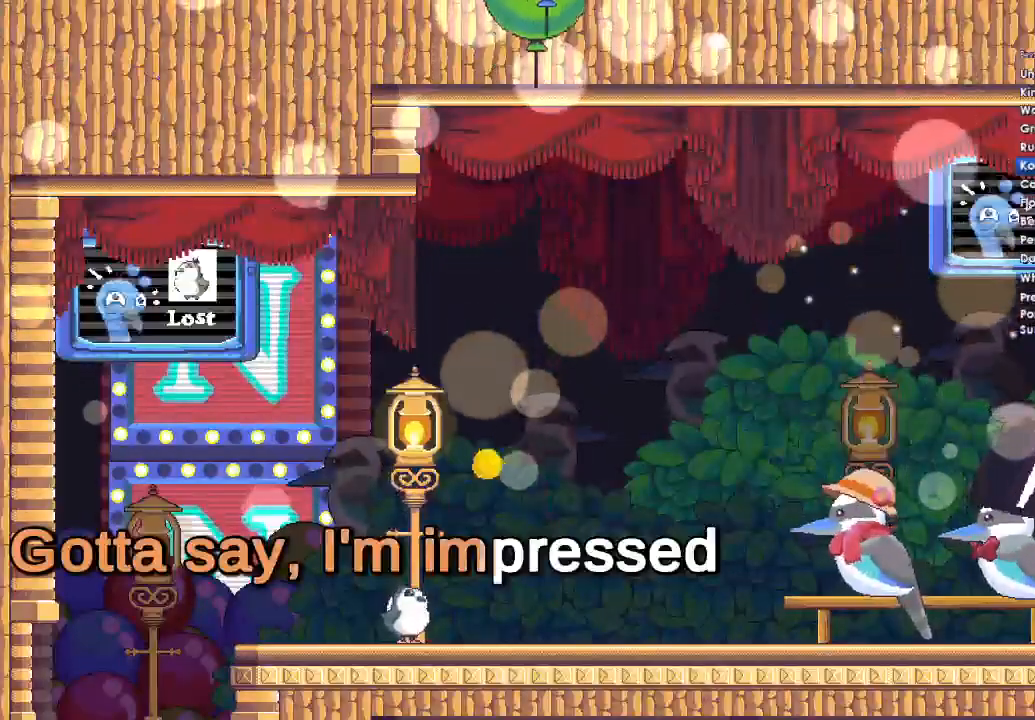
{"buttons": [], "left_stick": "center", "right_stick": "center", "button_events": [[100, "A", "up"]]}
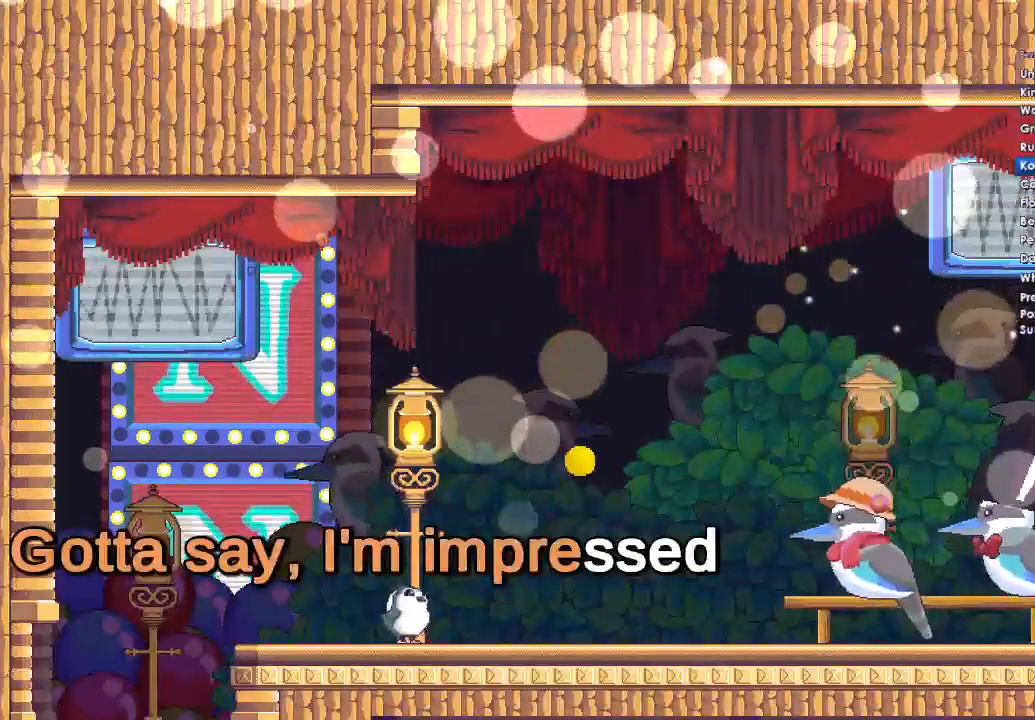
{"buttons": [], "left_stick": "center", "right_stick": "center", "button_events": []}
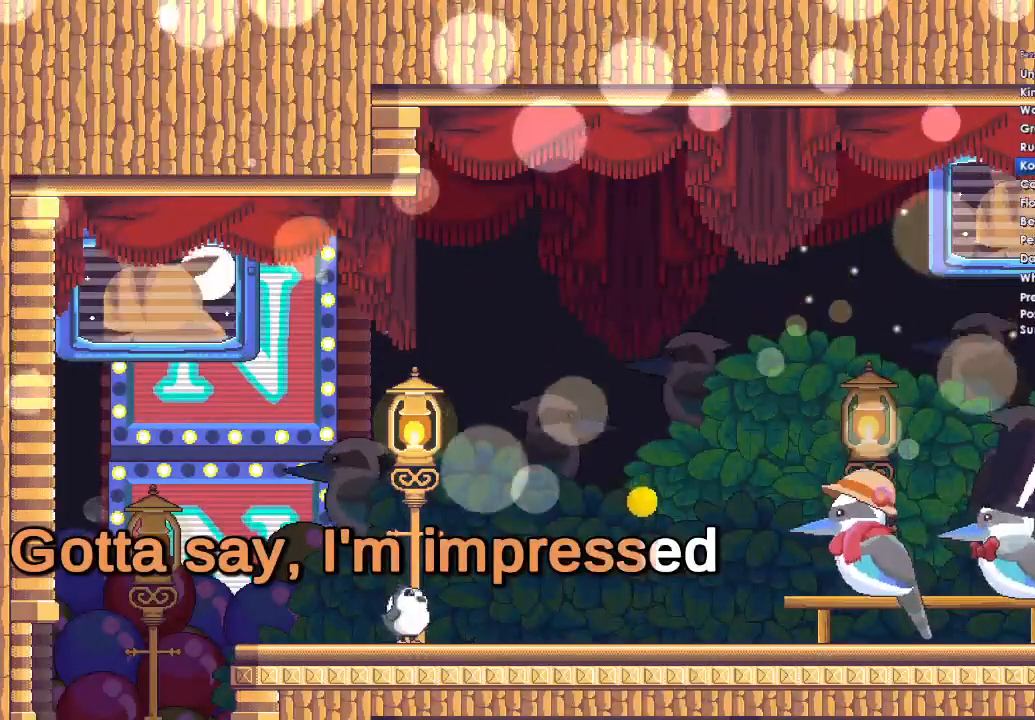
{"buttons": [], "left_stick": "center", "right_stick": "center", "button_events": []}
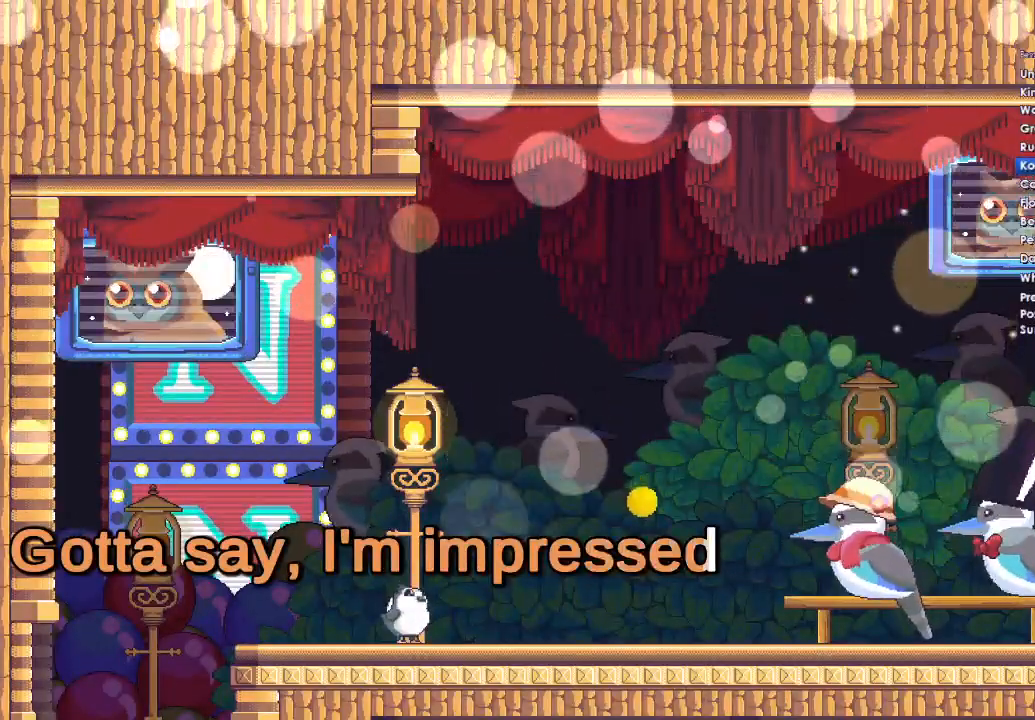
{"buttons": ["A"], "left_stick": "center", "right_stick": "center", "button_events": [[500, "A", "down"]]}
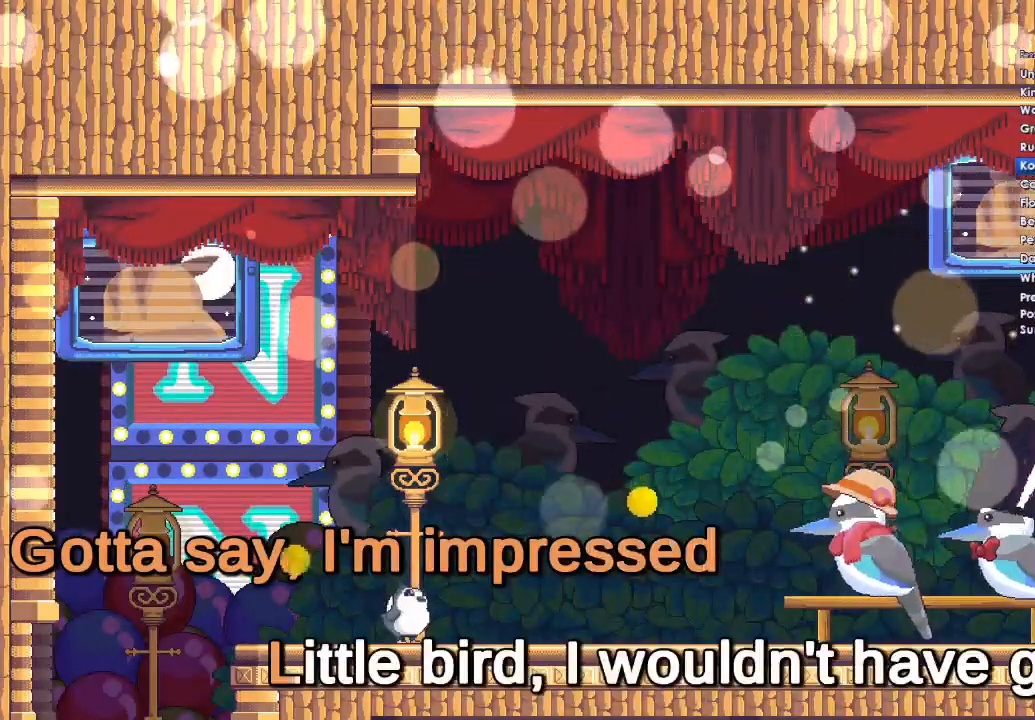
{"buttons": ["A"], "left_stick": "center", "right_stick": "center", "button_events": [[100, "A", "up"], [200, "A", "down"], [300, "A", "up"], [400, "A", "down"]]}
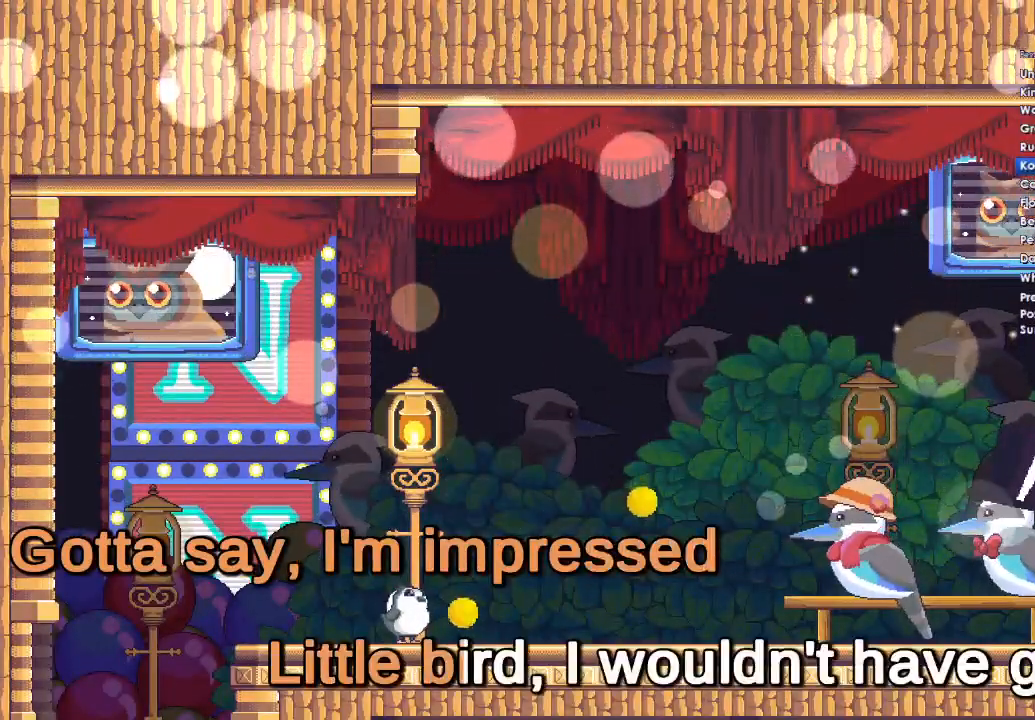
{"buttons": ["A"], "left_stick": "center", "right_stick": "center", "button_events": [[233, "A", "up"], [500, "A", "down"]]}
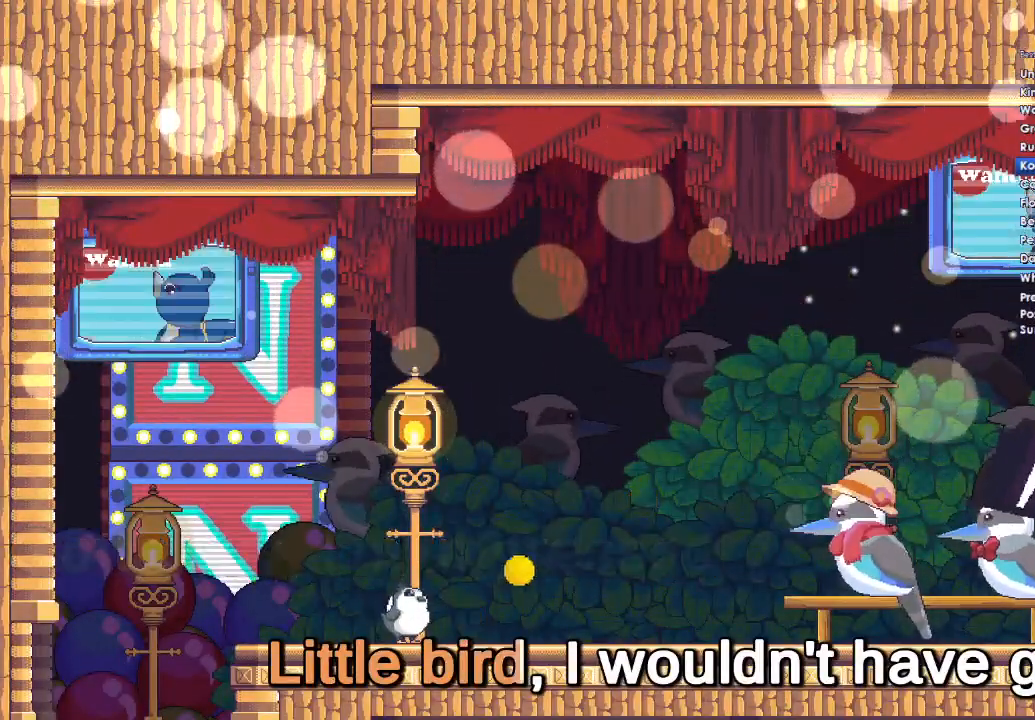
{"buttons": [], "left_stick": "center", "right_stick": "center", "button_events": [[100, "A", "up"], [200, "A", "down"], [333, "A", "up"]]}
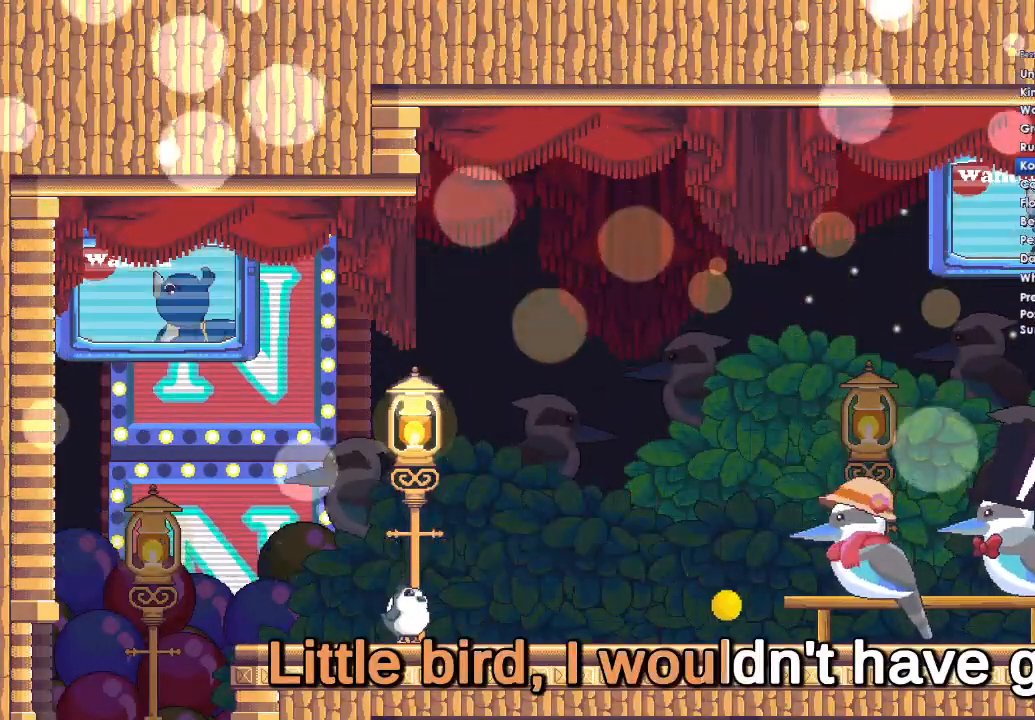
{"buttons": [], "left_stick": "center", "right_stick": "center", "button_events": [[133, "A", "down"], [467, "A", "up"]]}
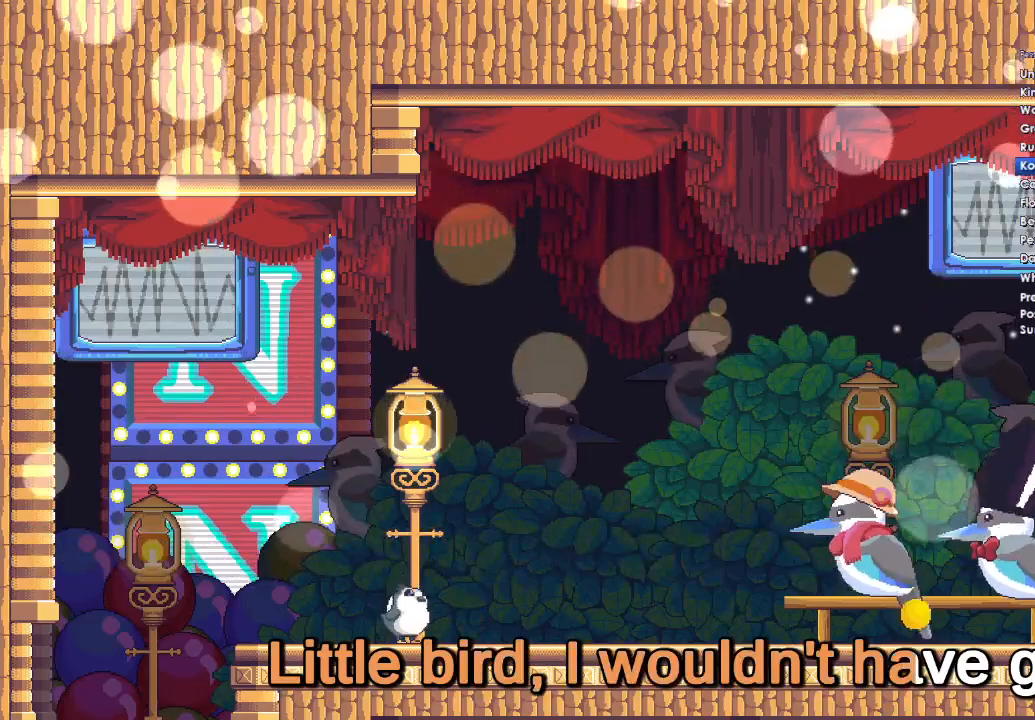
{"buttons": ["A"], "left_stick": "center", "right_stick": "center", "button_events": [[100, "A", "down"], [233, "A", "up"], [333, "A", "down"]]}
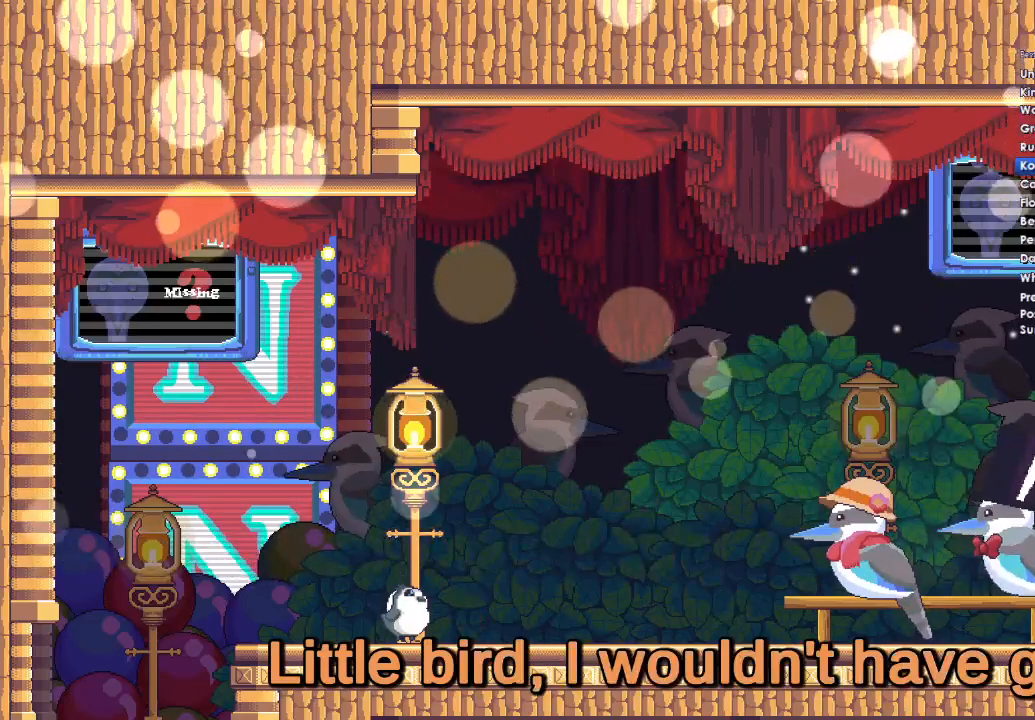
{"buttons": [], "left_stick": "center", "right_stick": "center", "button_events": [[300, "A", "up"]]}
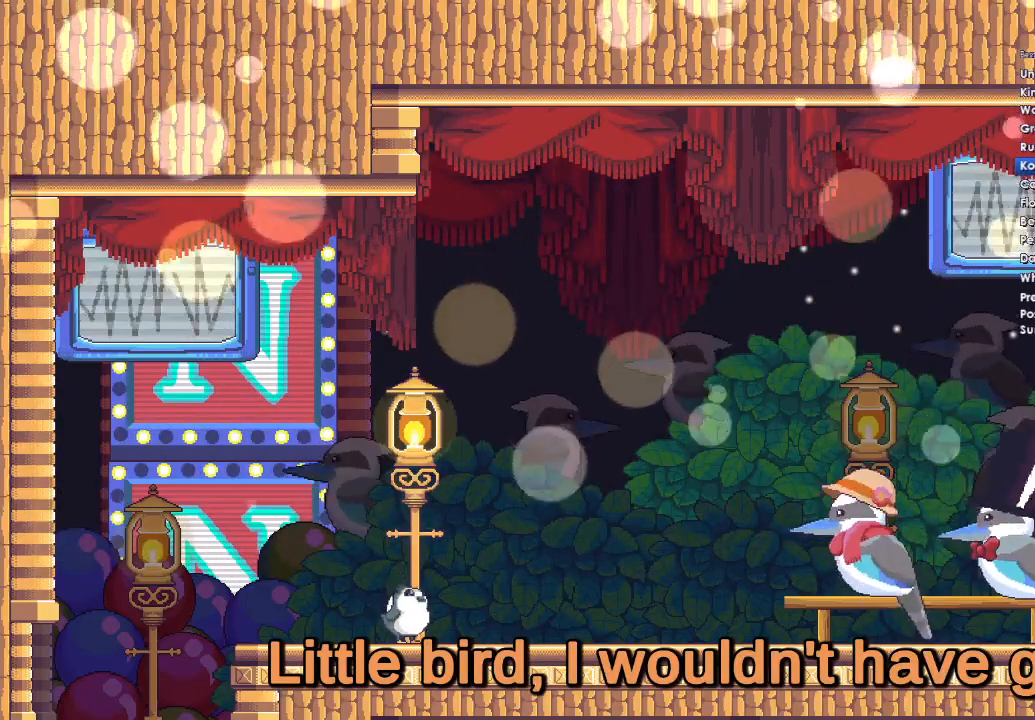
{"buttons": ["A"], "left_stick": "center", "right_stick": "center", "button_events": [[467, "A", "down"]]}
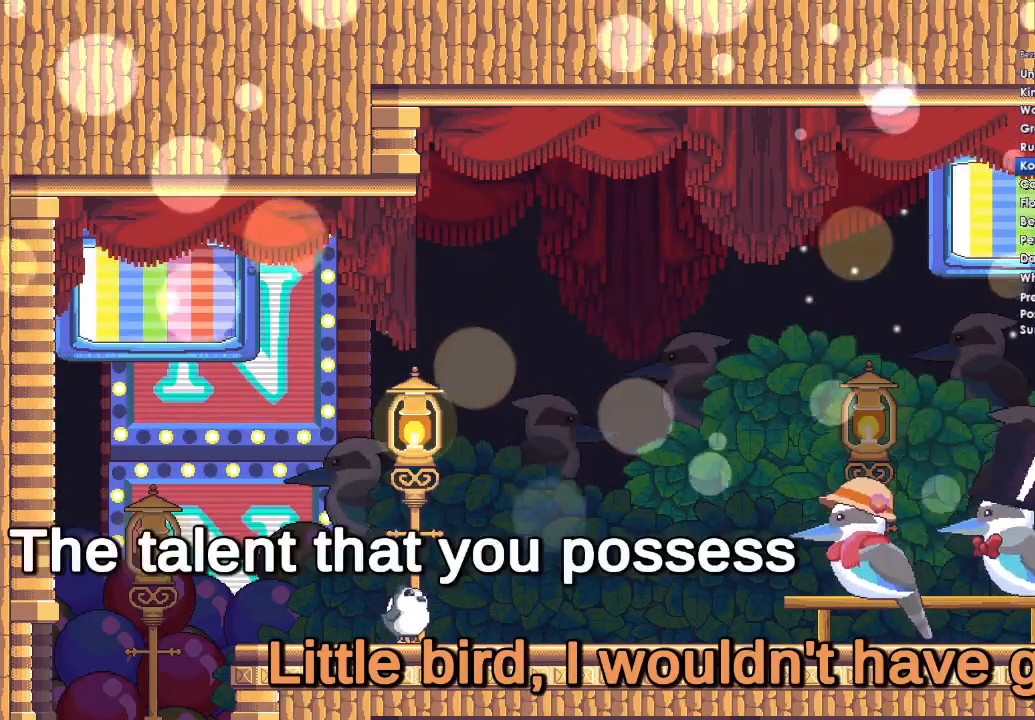
{"buttons": ["A"], "left_stick": "center", "right_stick": "center", "button_events": [[133, "A", "up"], [200, "A", "down"], [333, "A", "up"], [433, "A", "down"]]}
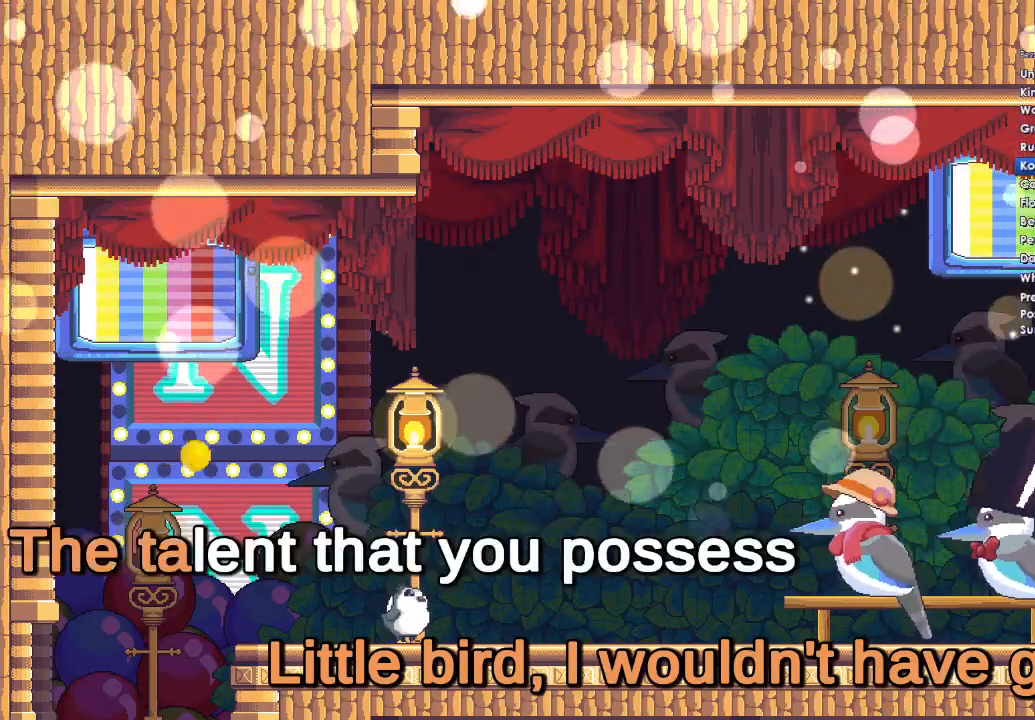
{"buttons": ["A"], "left_stick": "center", "right_stick": "center", "button_events": [[233, "A", "up"], [433, "A", "down"]]}
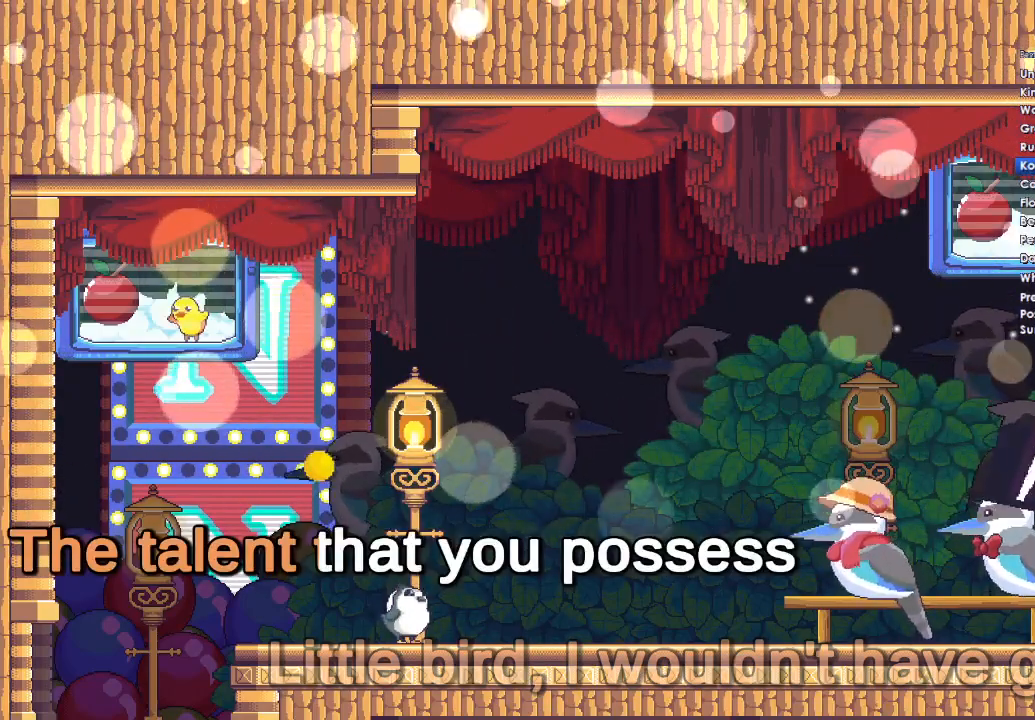
{"buttons": ["A"], "left_stick": "center", "right_stick": "center", "button_events": [[133, "A", "up"], [400, "A", "down"]]}